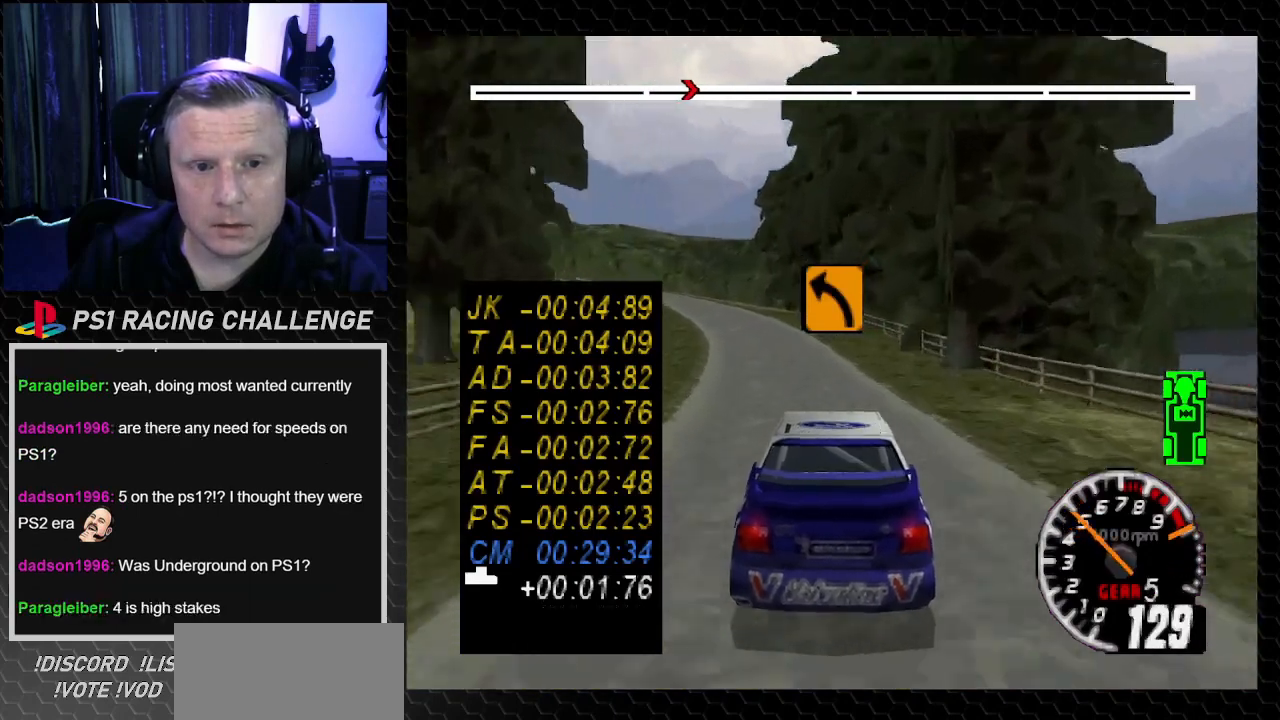
Gameplay with a controller (PlayStation layout); each line is a JSON object with the inputs held at the frame after it. "events" lists button and stick changes between this image and that frame as [ms after this image, input, new state], when the widget could be followed in between. Not read: L3 R3.
{"buttons": [], "left_stick": "center", "right_stick": "center", "events": [[66, "TRIANGLE", "up"], [66, "left_stick", "center"], [66, "right_stick", "center"], [100, "DPAD_LEFT", "up"], [133, "right_stick", "down"], [200, "DPAD_LEFT", "down"], [200, "left_stick", "left"], [200, "right_stick", "center"], [367, "DPAD_LEFT", "up"], [367, "left_stick", "center"]]}
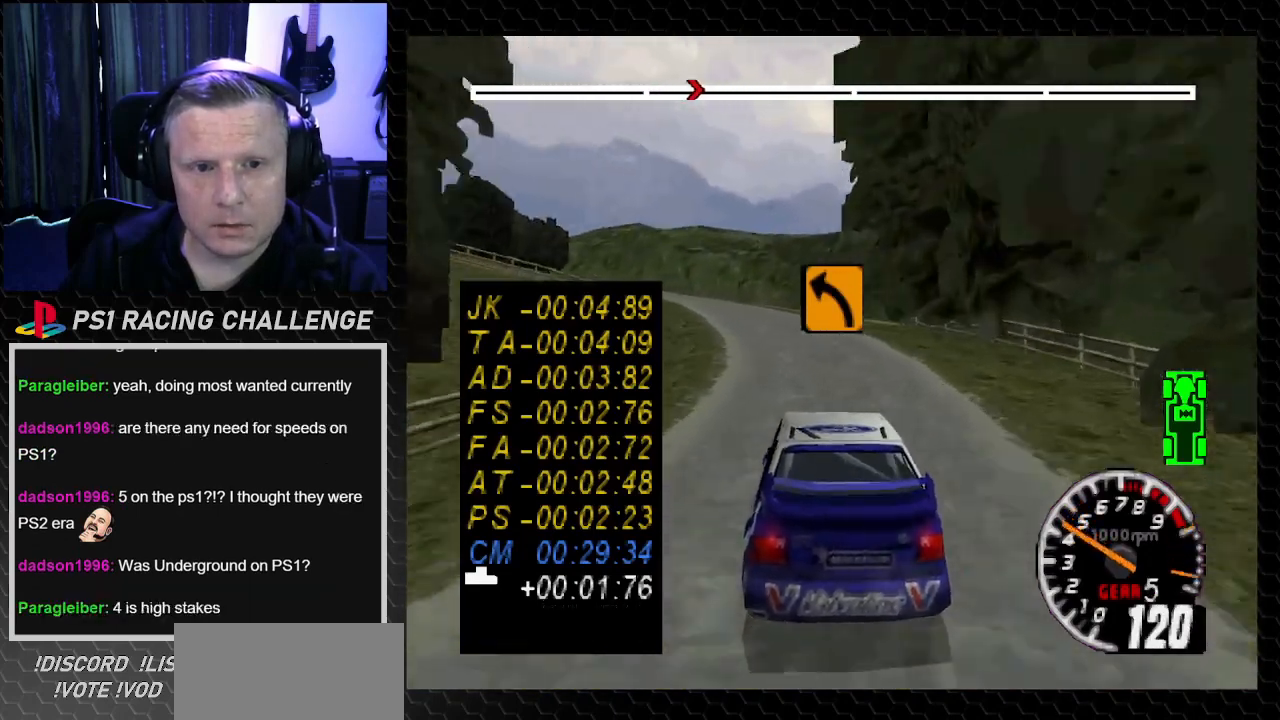
{"buttons": ["DPAD_LEFT"], "left_stick": "left", "right_stick": "center", "events": [[67, "DPAD_LEFT", "down"], [67, "left_stick", "left"], [267, "right_stick", "down"], [467, "right_stick", "center"]]}
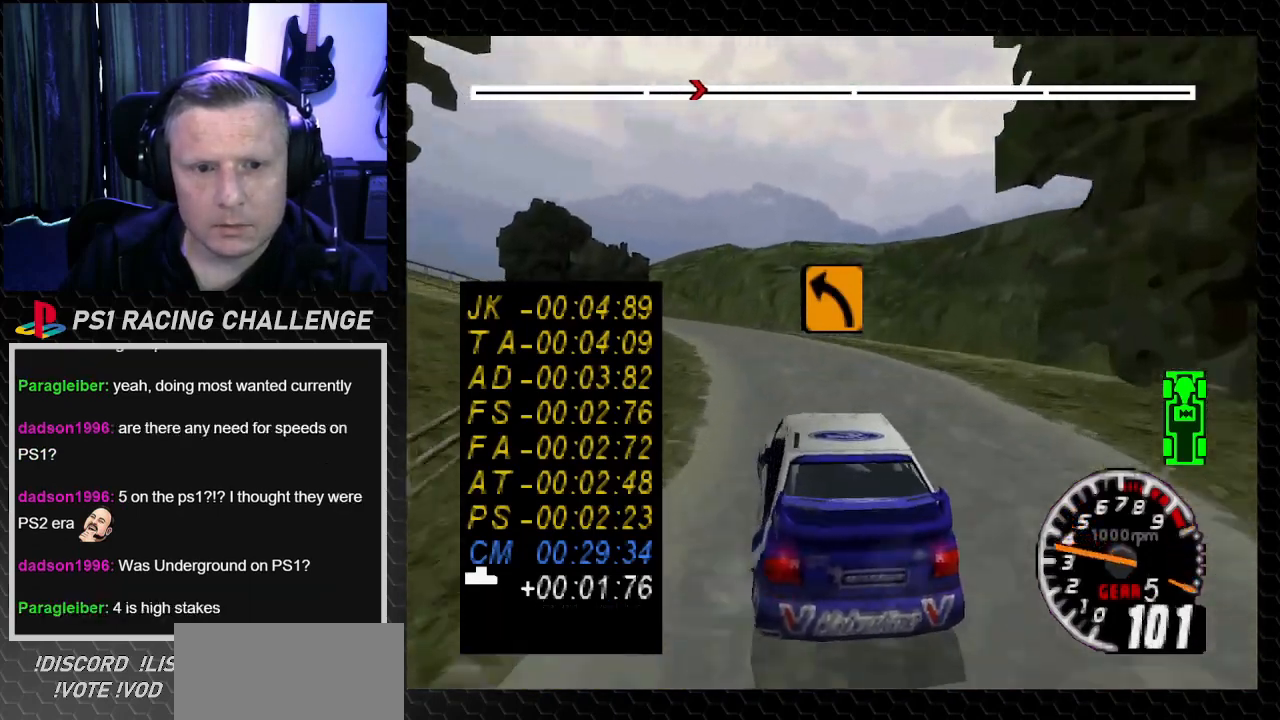
{"buttons": ["DPAD_RIGHT"], "left_stick": "right", "right_stick": "center", "events": [[433, "DPAD_LEFT", "up"], [433, "left_stick", "center"], [500, "DPAD_RIGHT", "down"], [500, "left_stick", "right"]]}
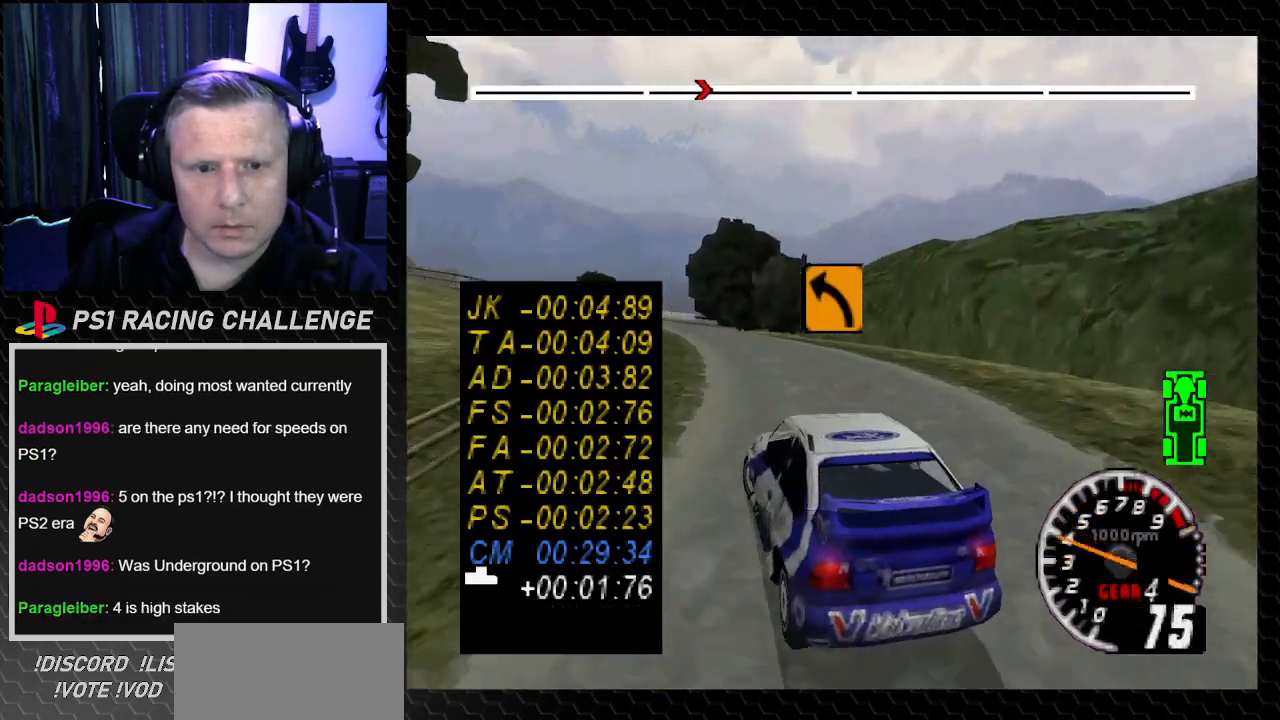
{"buttons": ["TRIANGLE", "DPAD_RIGHT"], "left_stick": "down-right", "right_stick": "up", "events": [[67, "right_stick", "up-left"], [167, "TRIANGLE", "down"], [167, "right_stick", "up"], [300, "DPAD_LEFT", "down"], [300, "DPAD_RIGHT", "up"], [300, "left_stick", "left"], [434, "DPAD_LEFT", "up"], [467, "DPAD_RIGHT", "down"], [467, "left_stick", "down-right"]]}
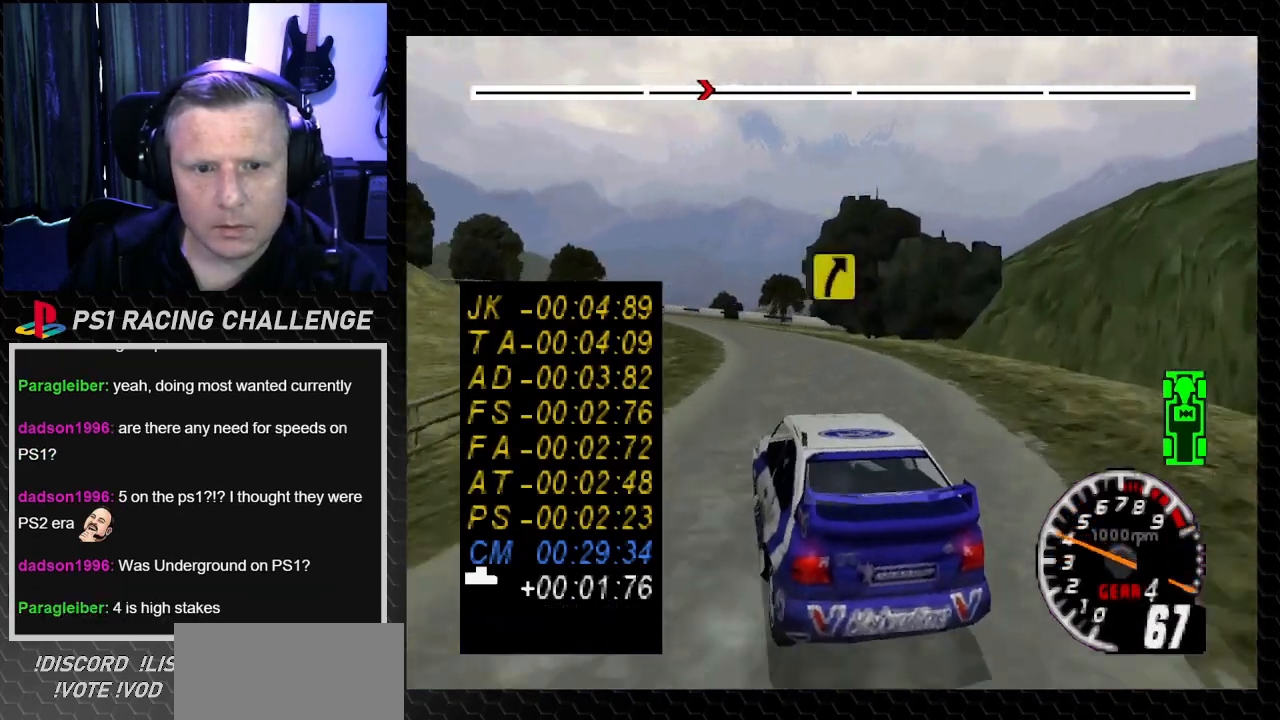
{"buttons": ["TRIANGLE", "DPAD_LEFT"], "left_stick": "left", "right_stick": "up", "events": [[66, "DPAD_RIGHT", "up"], [66, "left_stick", "center"], [100, "DPAD_LEFT", "down"], [133, "left_stick", "left"]]}
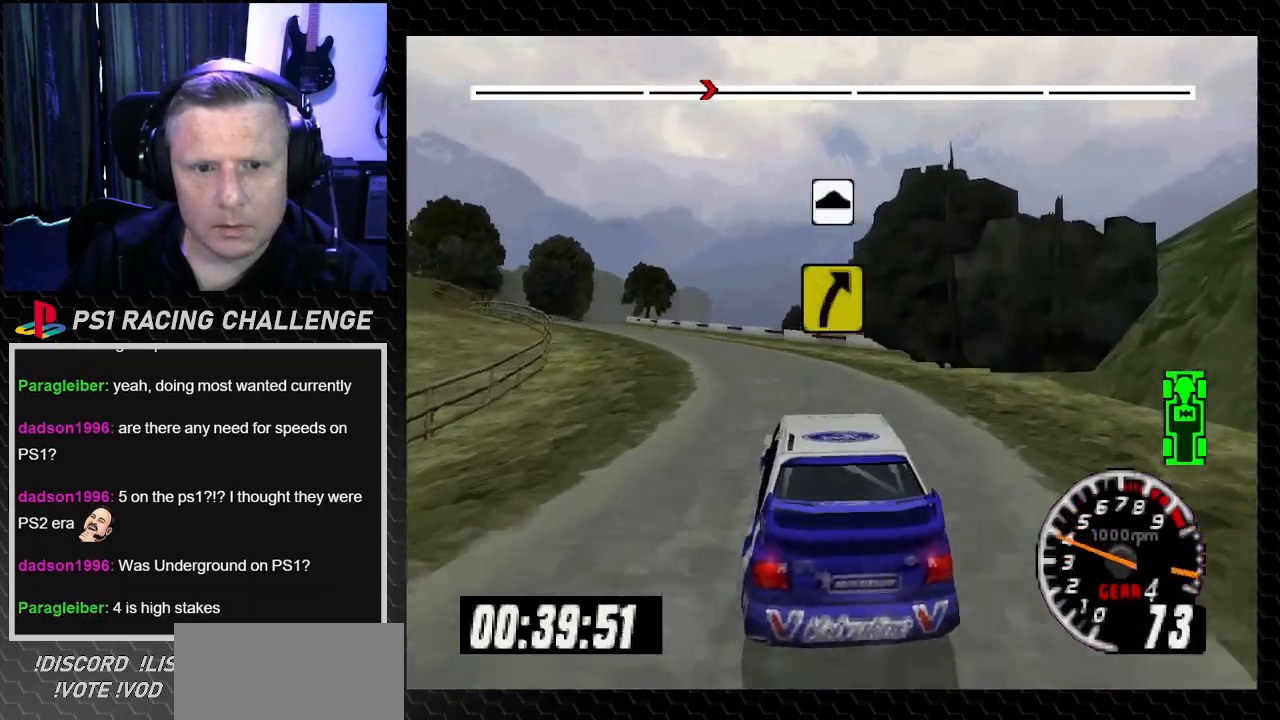
{"buttons": ["TRIANGLE"], "left_stick": "center", "right_stick": "up", "events": [[134, "DPAD_LEFT", "up"], [134, "left_stick", "center"], [267, "DPAD_LEFT", "down"], [300, "left_stick", "left"], [467, "DPAD_LEFT", "up"], [467, "left_stick", "center"]]}
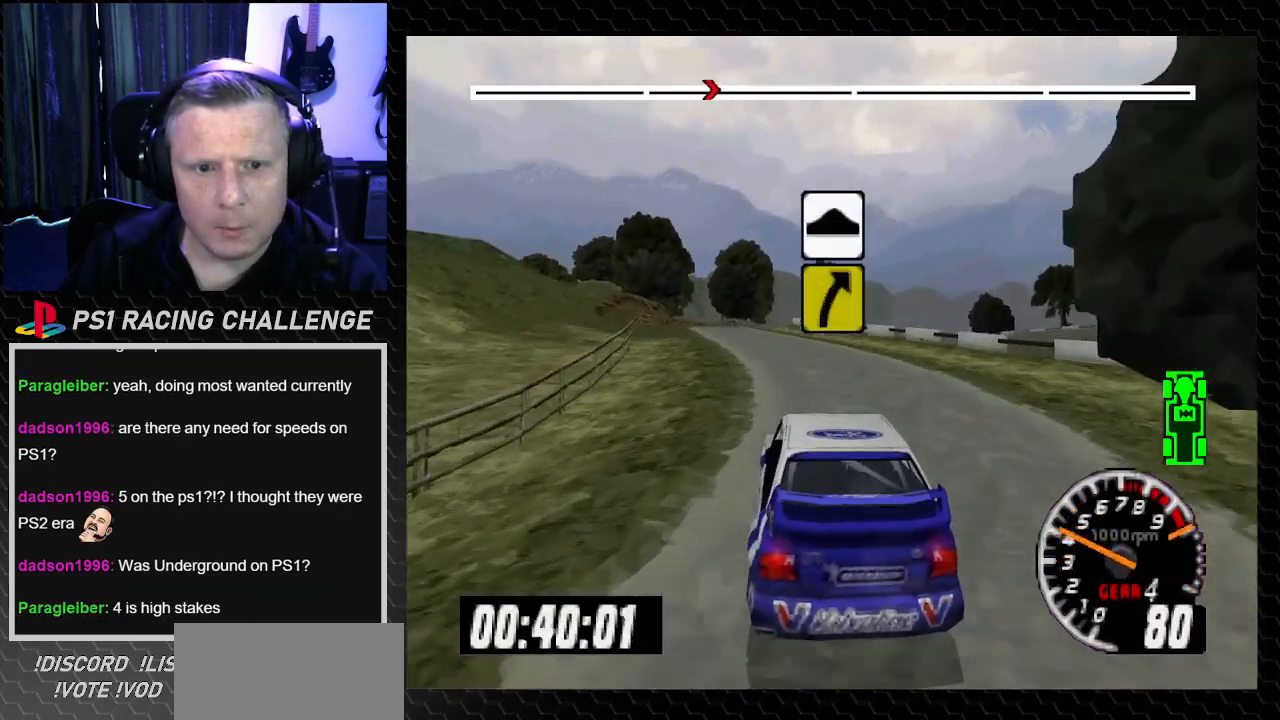
{"buttons": ["TRIANGLE", "DPAD_LEFT"], "left_stick": "left", "right_stick": "up", "events": [[233, "DPAD_LEFT", "down"], [333, "DPAD_LEFT", "up"], [500, "DPAD_LEFT", "down"], [500, "left_stick", "left"]]}
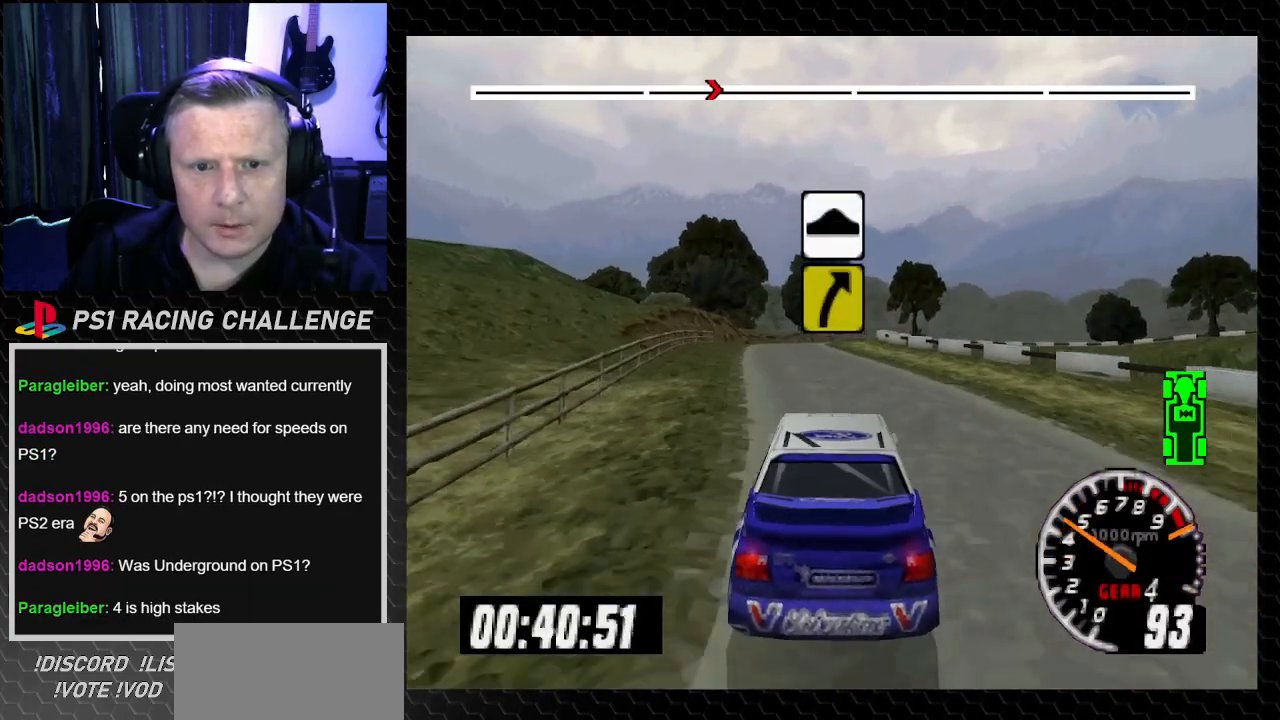
{"buttons": ["TRIANGLE"], "left_stick": "center", "right_stick": "up", "events": [[134, "DPAD_LEFT", "up"], [134, "left_stick", "center"]]}
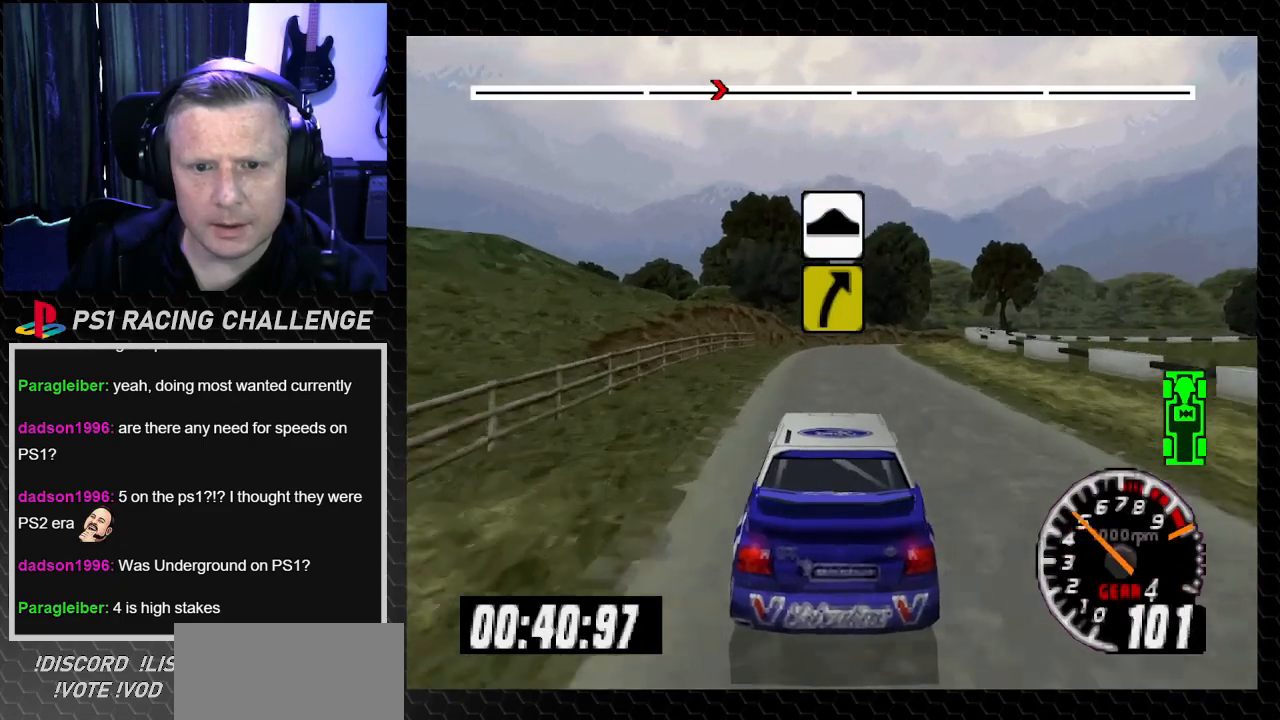
{"buttons": ["TRIANGLE", "DPAD_RIGHT"], "left_stick": "right", "right_stick": "up", "events": [[401, "DPAD_RIGHT", "down"], [401, "left_stick", "right"]]}
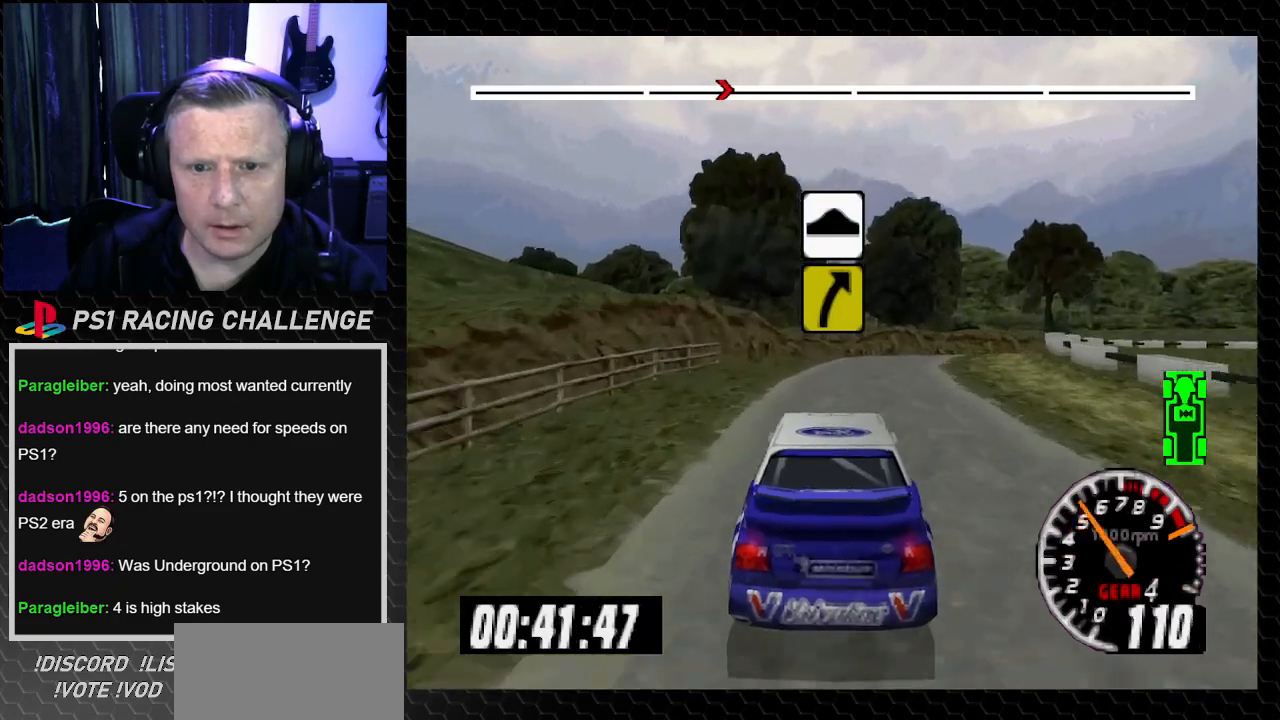
{"buttons": [], "left_stick": "center", "right_stick": "center", "events": [[133, "TRIANGLE", "up"], [133, "right_stick", "center"], [200, "left_stick", "center"], [233, "DPAD_RIGHT", "up"], [300, "DPAD_RIGHT", "down"], [300, "left_stick", "down-right"], [300, "right_stick", "down"], [400, "right_stick", "center"], [434, "DPAD_RIGHT", "up"], [434, "left_stick", "center"]]}
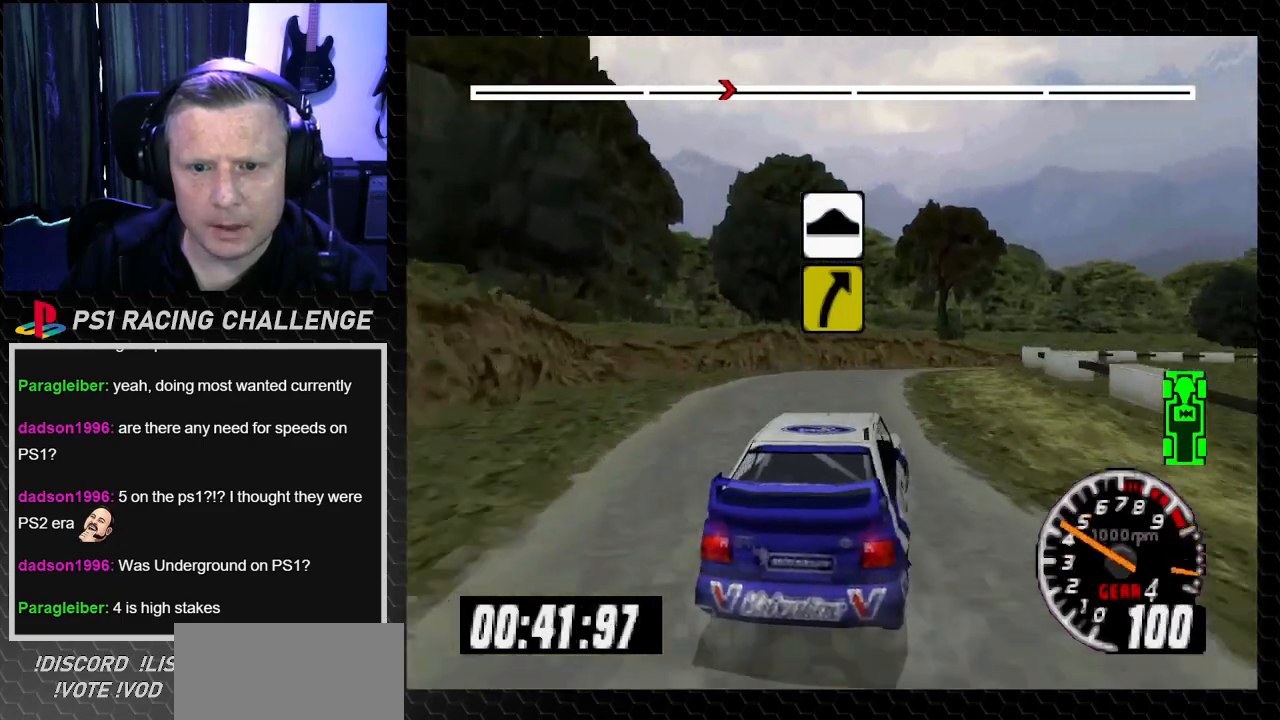
{"buttons": ["TRIANGLE"], "left_stick": "center", "right_stick": "up", "events": [[100, "DPAD_RIGHT", "down"], [167, "left_stick", "down-right"], [167, "right_stick", "up"], [200, "TRIANGLE", "down"], [301, "DPAD_LEFT", "down"], [301, "DPAD_RIGHT", "up"], [301, "left_stick", "left"], [401, "DPAD_LEFT", "up"], [401, "left_stick", "center"]]}
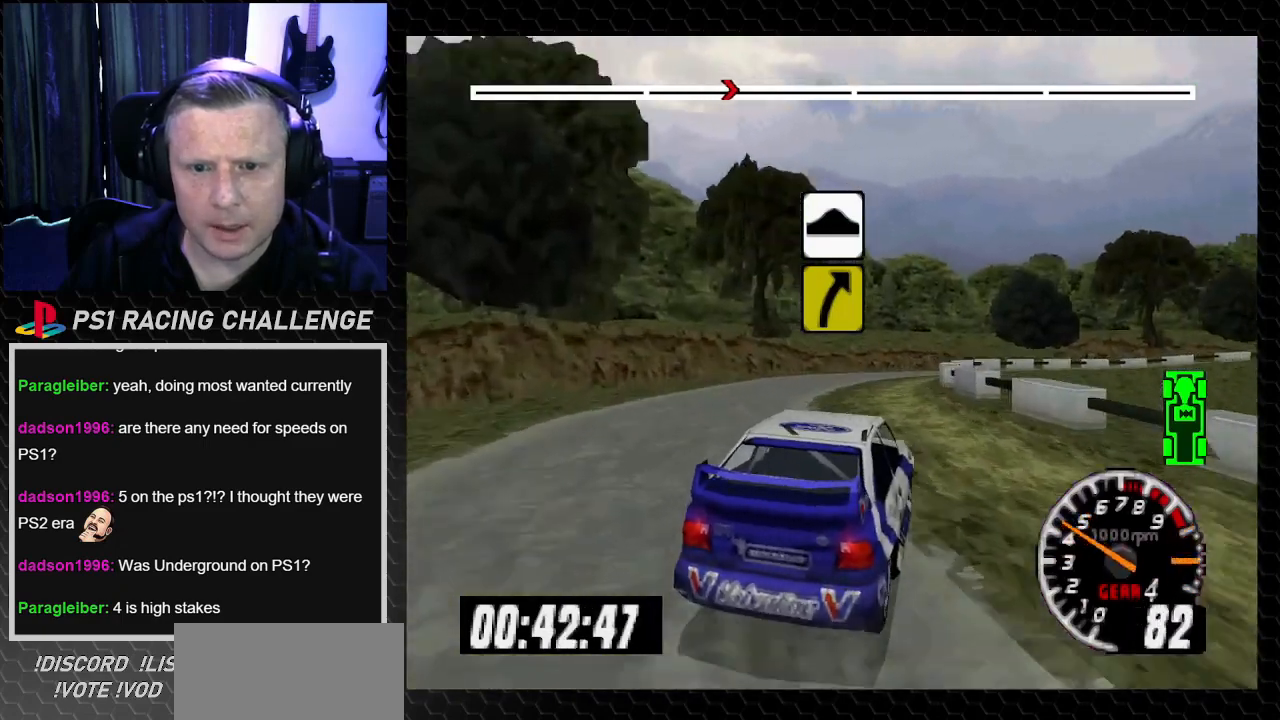
{"buttons": ["DPAD_RIGHT"], "left_stick": "down-right", "right_stick": "center", "events": [[33, "DPAD_LEFT", "down"], [33, "left_stick", "left"], [133, "DPAD_LEFT", "up"], [133, "left_stick", "center"], [200, "TRIANGLE", "up"], [233, "DPAD_RIGHT", "down"], [300, "TRIANGLE", "down"], [300, "left_stick", "down-right"], [434, "TRIANGLE", "up"], [467, "right_stick", "center"]]}
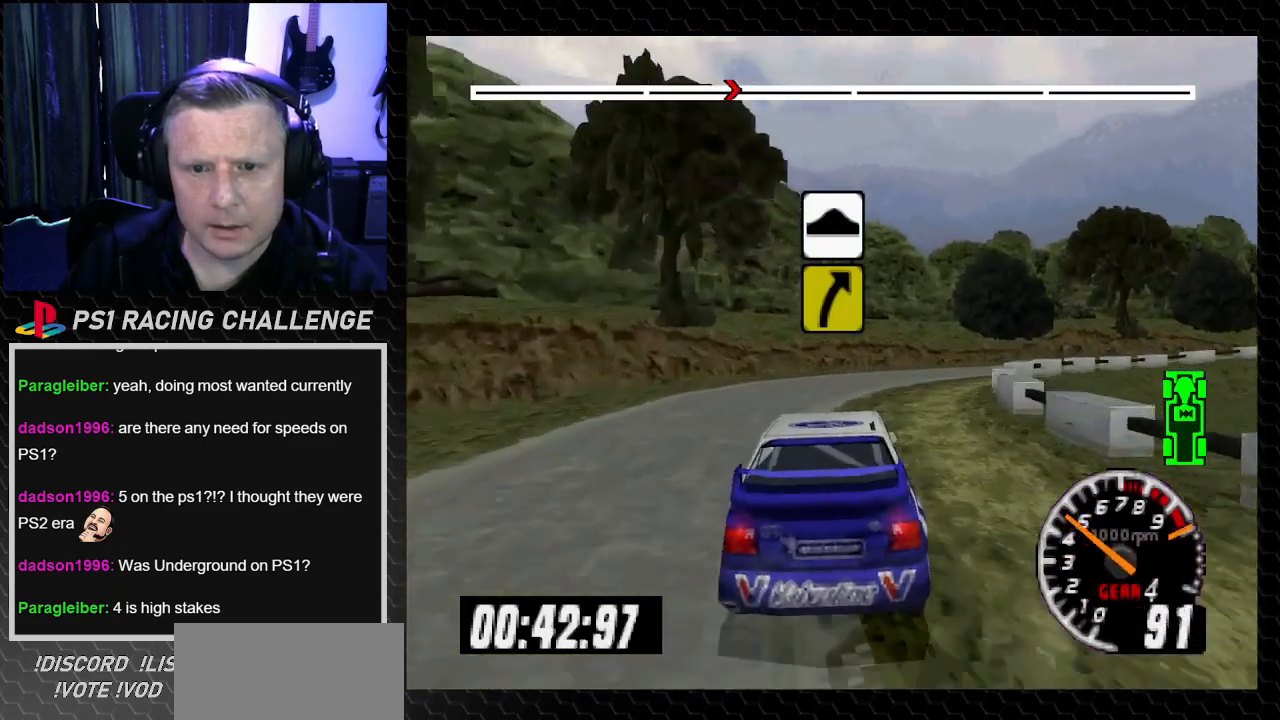
{"buttons": ["DPAD_RIGHT"], "left_stick": "down-right", "right_stick": "center", "events": [[67, "right_stick", "up"], [134, "right_stick", "center"], [301, "right_stick", "up"], [367, "right_stick", "center"]]}
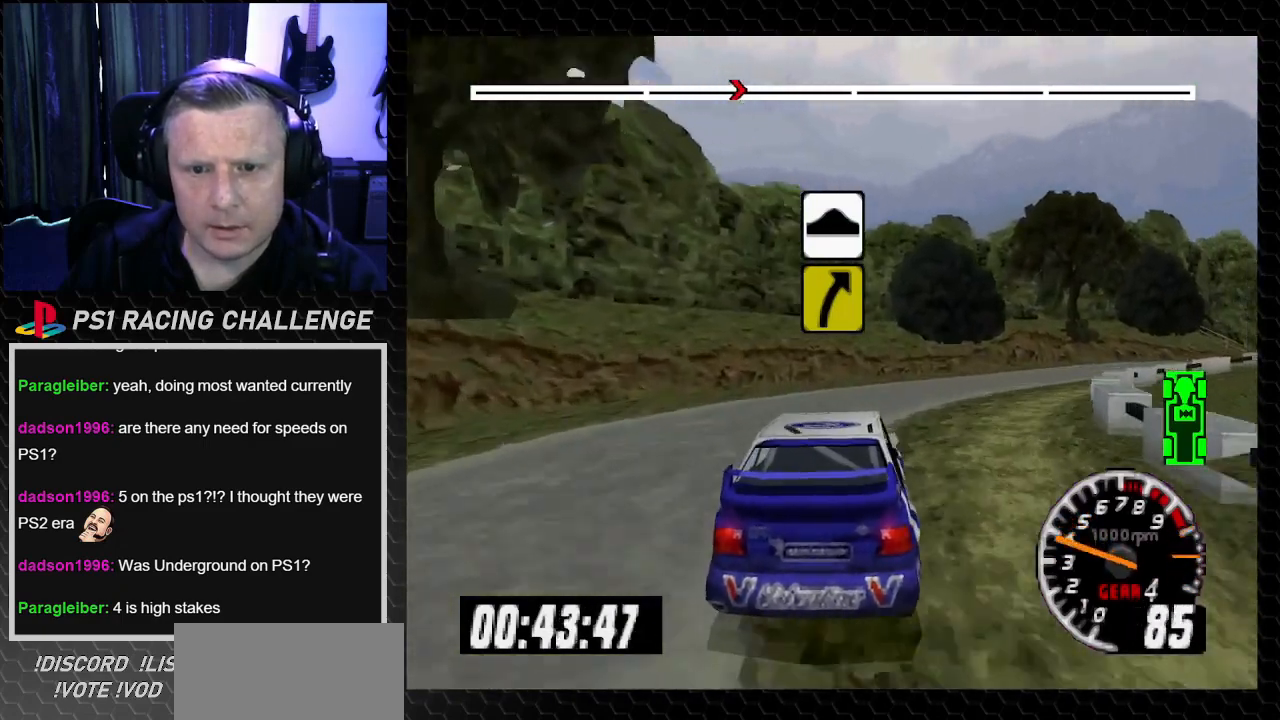
{"buttons": ["TRIANGLE", "DPAD_LEFT"], "left_stick": "left", "right_stick": "up", "events": [[267, "TRIANGLE", "down"], [267, "right_stick", "up"], [333, "DPAD_RIGHT", "up"], [333, "left_stick", "center"], [467, "DPAD_LEFT", "down"], [467, "left_stick", "left"]]}
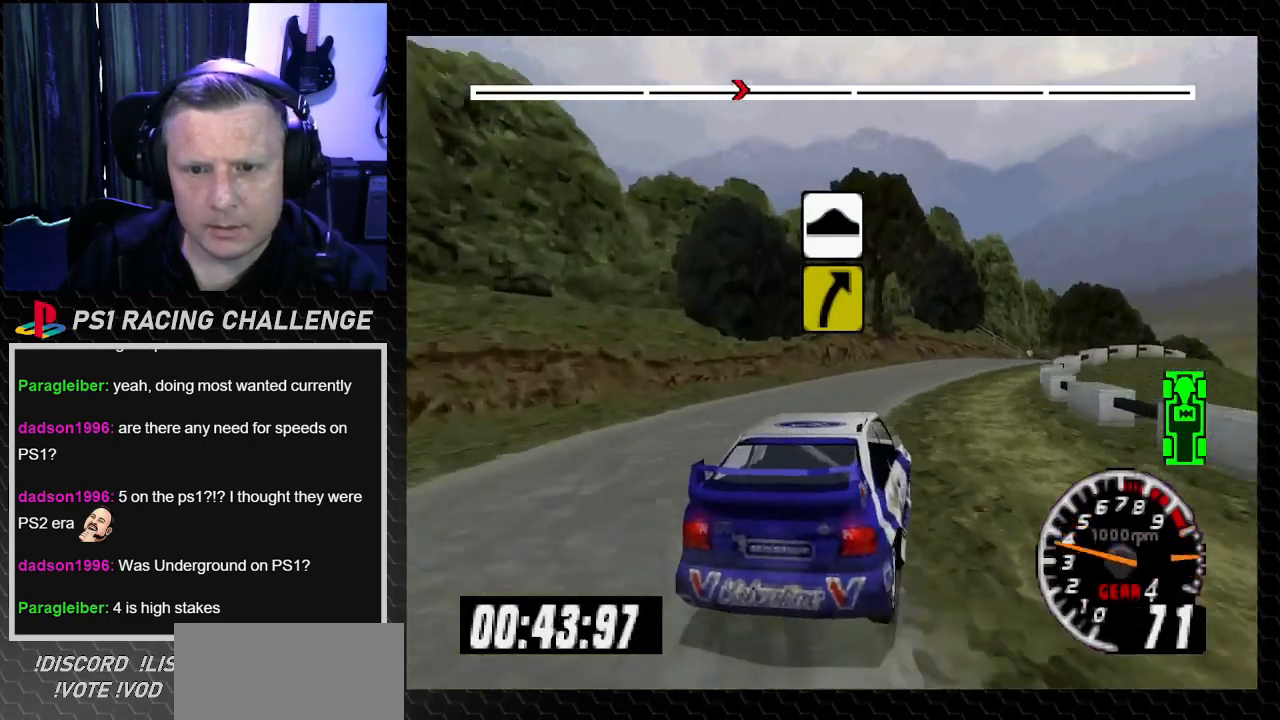
{"buttons": ["TRIANGLE", "DPAD_RIGHT"], "left_stick": "right", "right_stick": "up", "events": [[100, "DPAD_LEFT", "up"], [100, "left_stick", "center"], [167, "DPAD_RIGHT", "down"], [267, "DPAD_RIGHT", "up"], [367, "DPAD_RIGHT", "down"], [367, "left_stick", "right"]]}
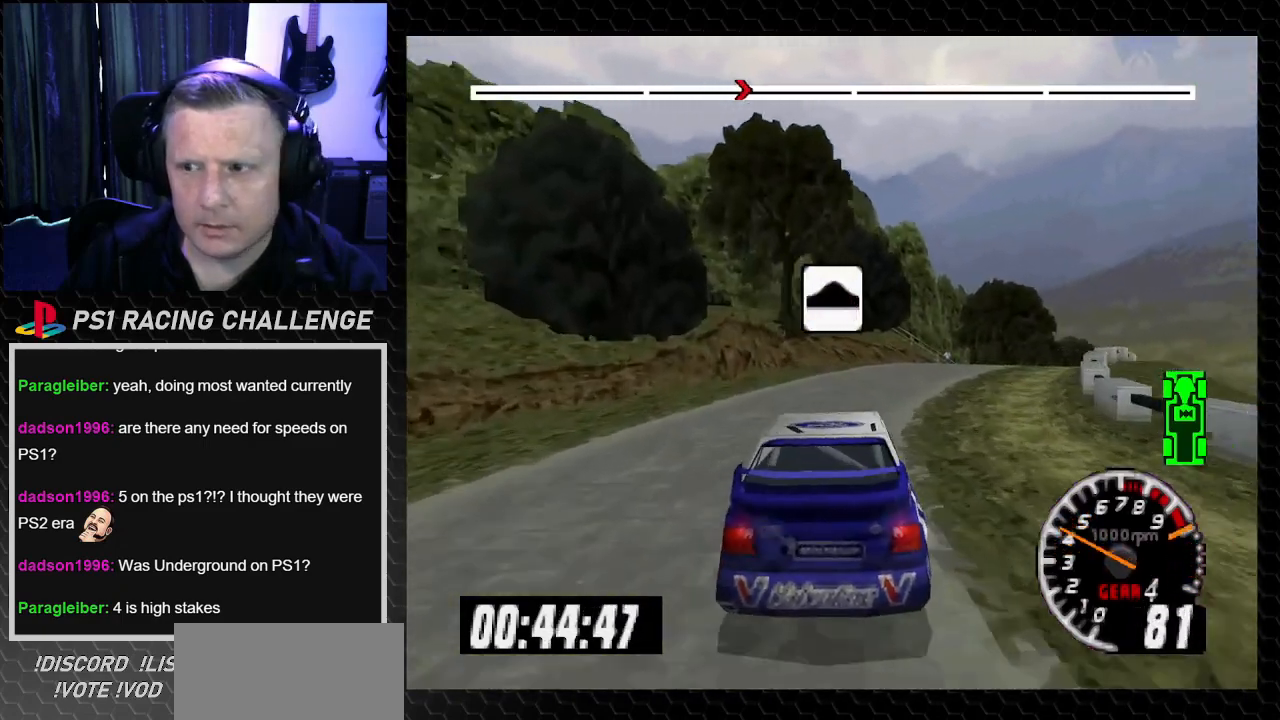
{"buttons": ["TRIANGLE"], "left_stick": "center", "right_stick": "up", "events": [[133, "TRIANGLE", "up"], [133, "right_stick", "center"], [200, "TRIANGLE", "down"], [200, "right_stick", "up"], [267, "DPAD_RIGHT", "up"], [267, "left_stick", "center"], [333, "DPAD_RIGHT", "down"], [333, "left_stick", "down-right"], [367, "TRIANGLE", "up"], [400, "right_stick", "center"], [467, "TRIANGLE", "down"], [467, "right_stick", "up"], [500, "DPAD_RIGHT", "up"], [500, "left_stick", "center"]]}
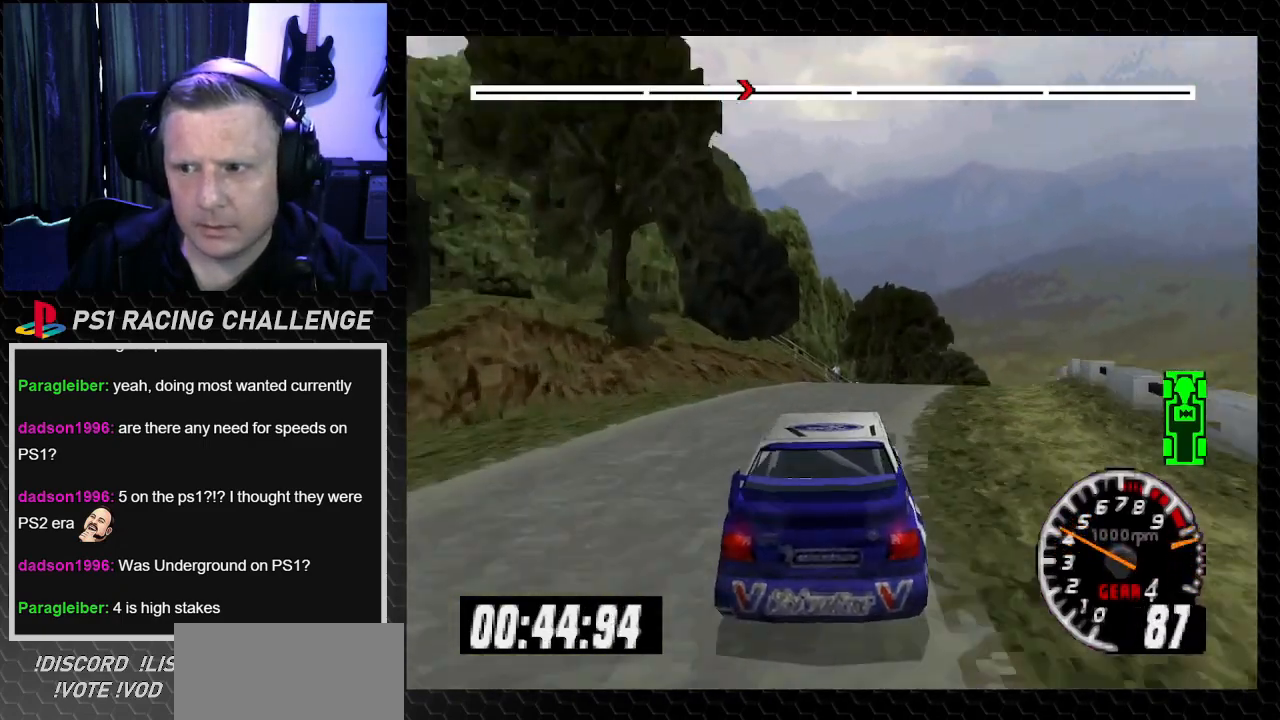
{"buttons": [], "left_stick": "center", "right_stick": "center", "events": [[234, "DPAD_RIGHT", "down"], [234, "left_stick", "down-right"], [367, "TRIANGLE", "up"], [367, "right_stick", "center"], [434, "DPAD_RIGHT", "up"], [434, "left_stick", "center"]]}
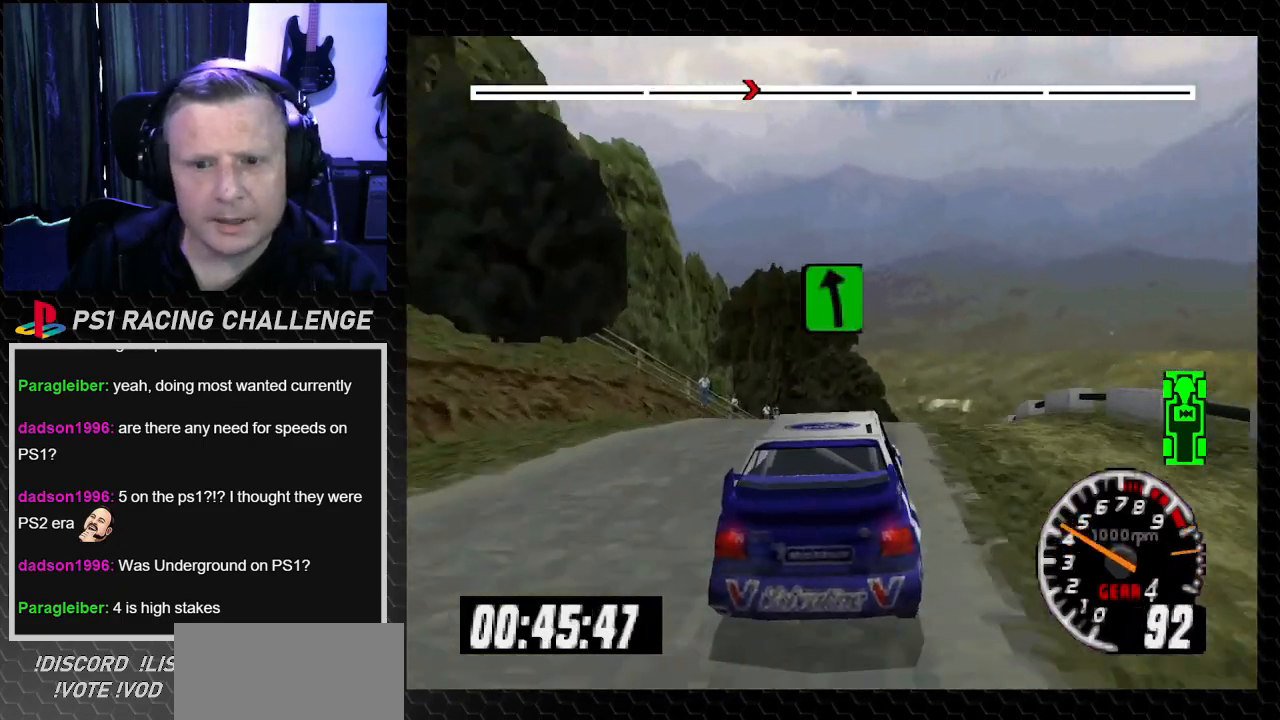
{"buttons": ["TRIANGLE"], "left_stick": "center", "right_stick": "up", "events": [[66, "TRIANGLE", "down"], [66, "right_stick", "up"], [133, "DPAD_RIGHT", "down"], [133, "left_stick", "down-right"], [200, "TRIANGLE", "up"], [200, "right_stick", "center"], [300, "DPAD_RIGHT", "up"], [300, "left_stick", "center"], [333, "right_stick", "up"], [367, "TRIANGLE", "down"]]}
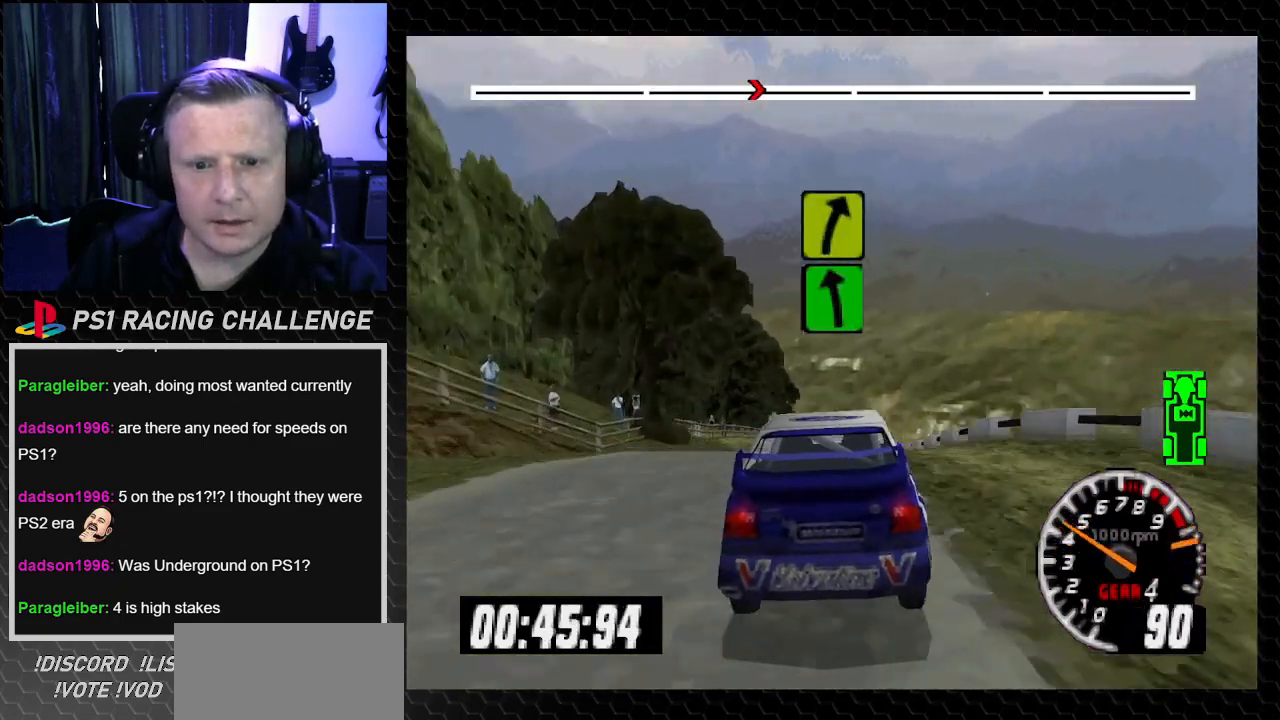
{"buttons": ["TRIANGLE", "DPAD_LEFT"], "left_stick": "left", "right_stick": "up", "events": [[134, "DPAD_LEFT", "down"], [134, "left_stick", "left"], [267, "DPAD_LEFT", "up"], [267, "left_stick", "center"], [401, "DPAD_LEFT", "down"], [401, "left_stick", "left"]]}
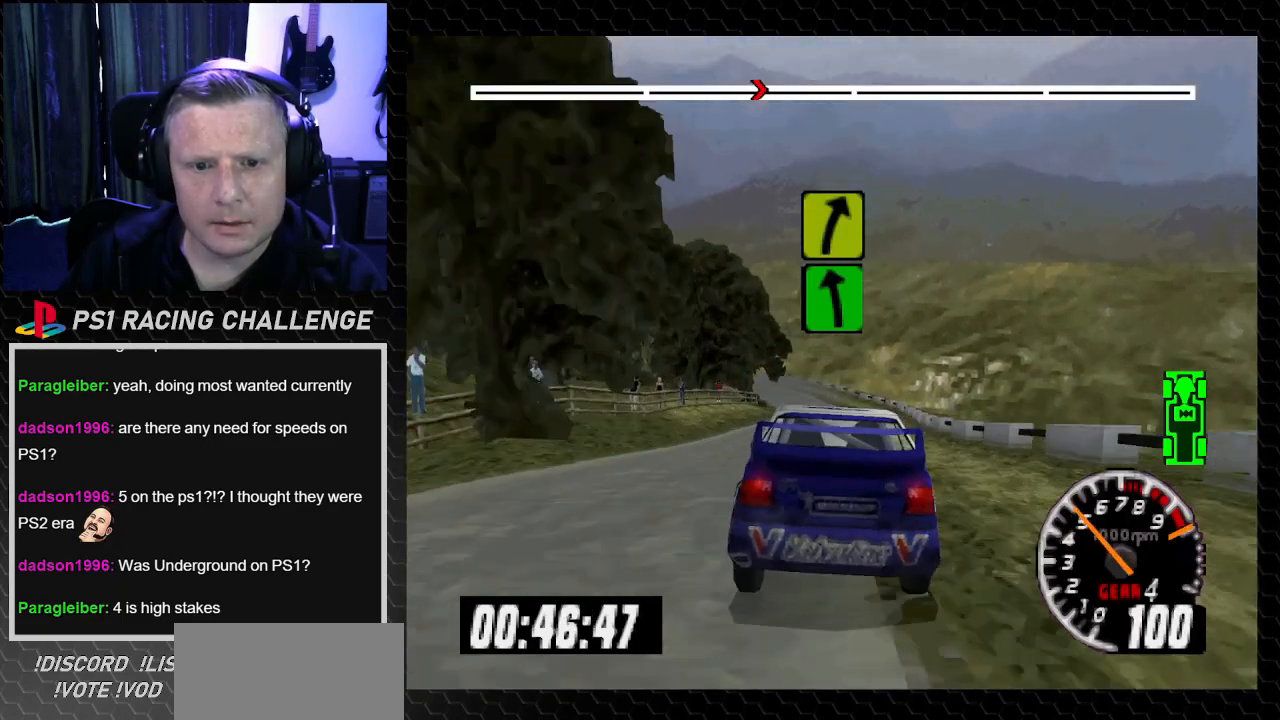
{"buttons": ["TRIANGLE", "DPAD_RIGHT"], "left_stick": "down-right", "right_stick": "up", "events": [[33, "DPAD_LEFT", "up"], [33, "left_stick", "center"], [333, "DPAD_RIGHT", "down"], [367, "left_stick", "down-right"]]}
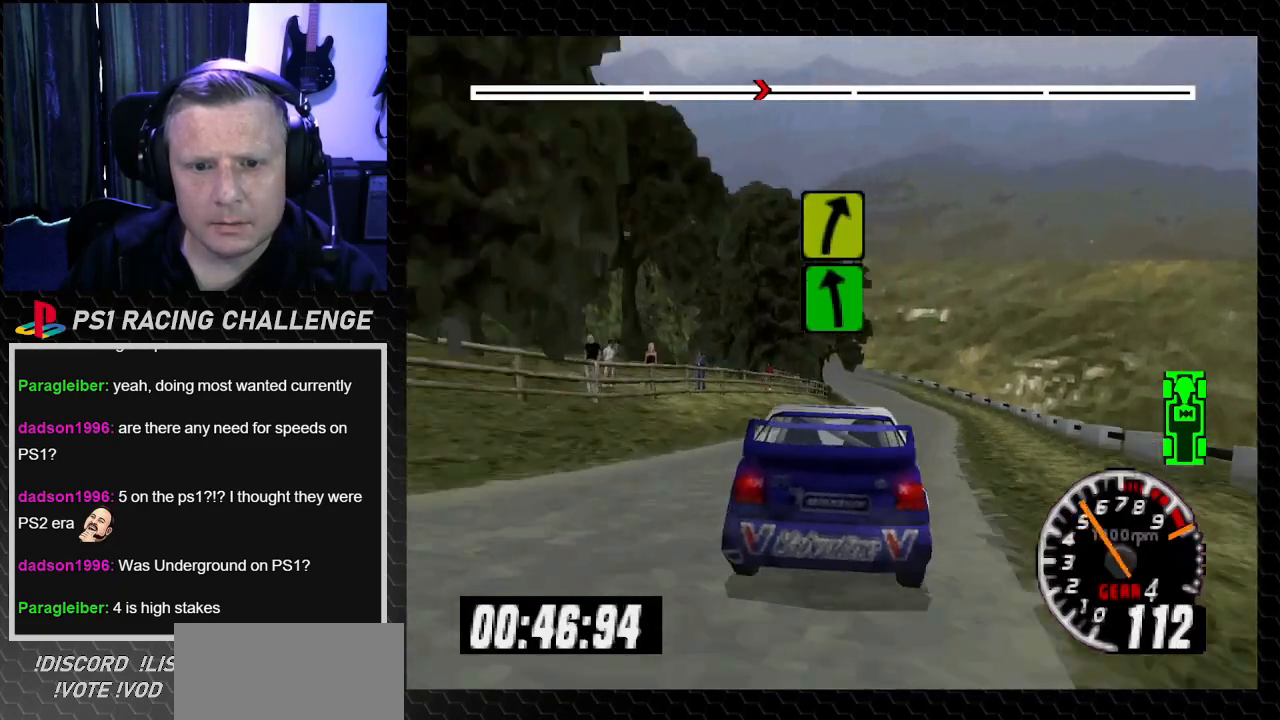
{"buttons": ["TRIANGLE"], "left_stick": "center", "right_stick": "up", "events": [[67, "DPAD_RIGHT", "up"], [67, "left_stick", "center"]]}
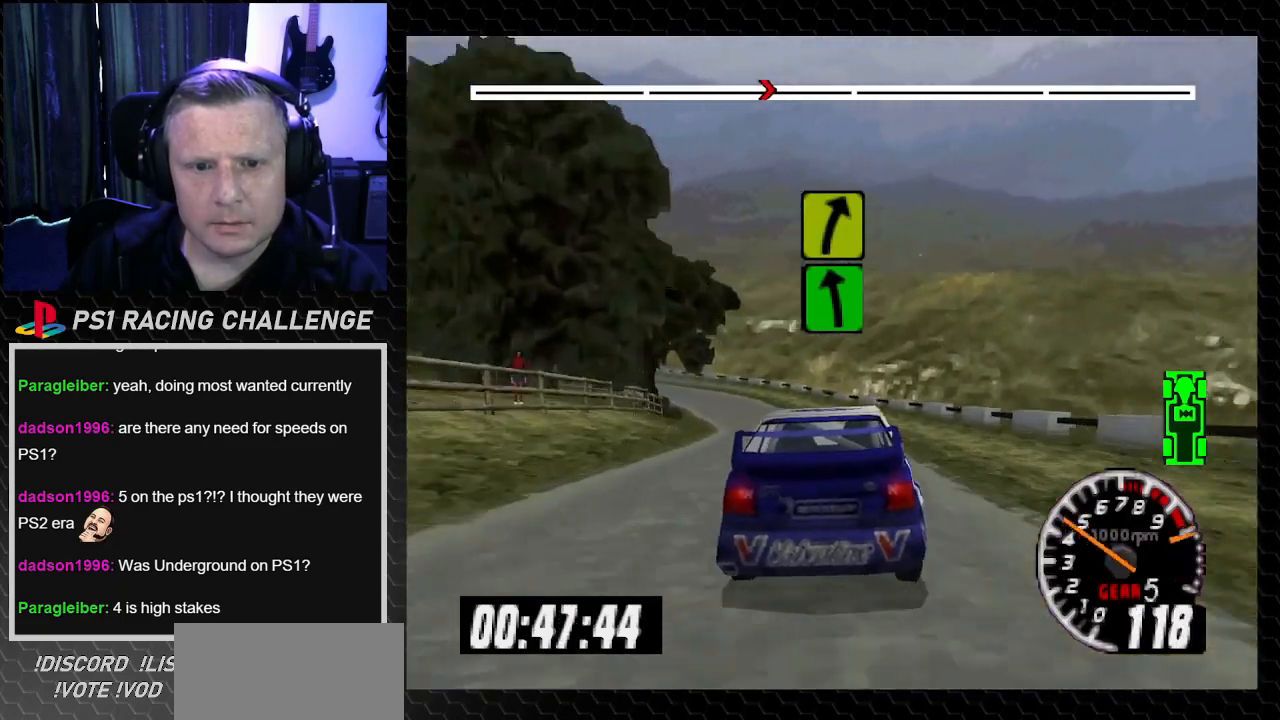
{"buttons": ["TRIANGLE"], "left_stick": "center", "right_stick": "up", "events": [[133, "DPAD_LEFT", "down"], [133, "TRIANGLE", "up"], [133, "left_stick", "left"], [167, "right_stick", "center"], [300, "DPAD_LEFT", "up"], [300, "left_stick", "center"], [500, "TRIANGLE", "down"], [500, "right_stick", "up"]]}
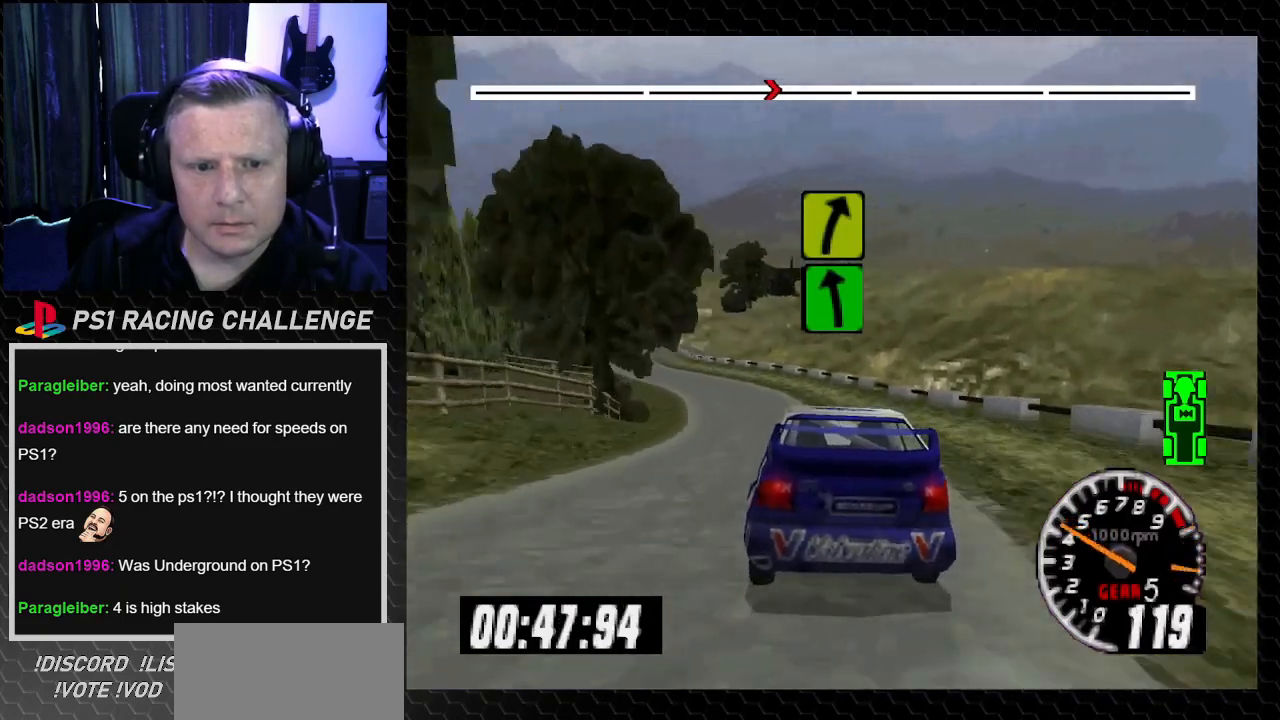
{"buttons": ["TRIANGLE"], "left_stick": "center", "right_stick": "up", "events": [[200, "TRIANGLE", "up"], [234, "DPAD_LEFT", "down"], [234, "right_stick", "center"], [267, "left_stick", "left"], [367, "right_stick", "up"], [401, "TRIANGLE", "down"], [501, "DPAD_LEFT", "up"], [501, "left_stick", "center"]]}
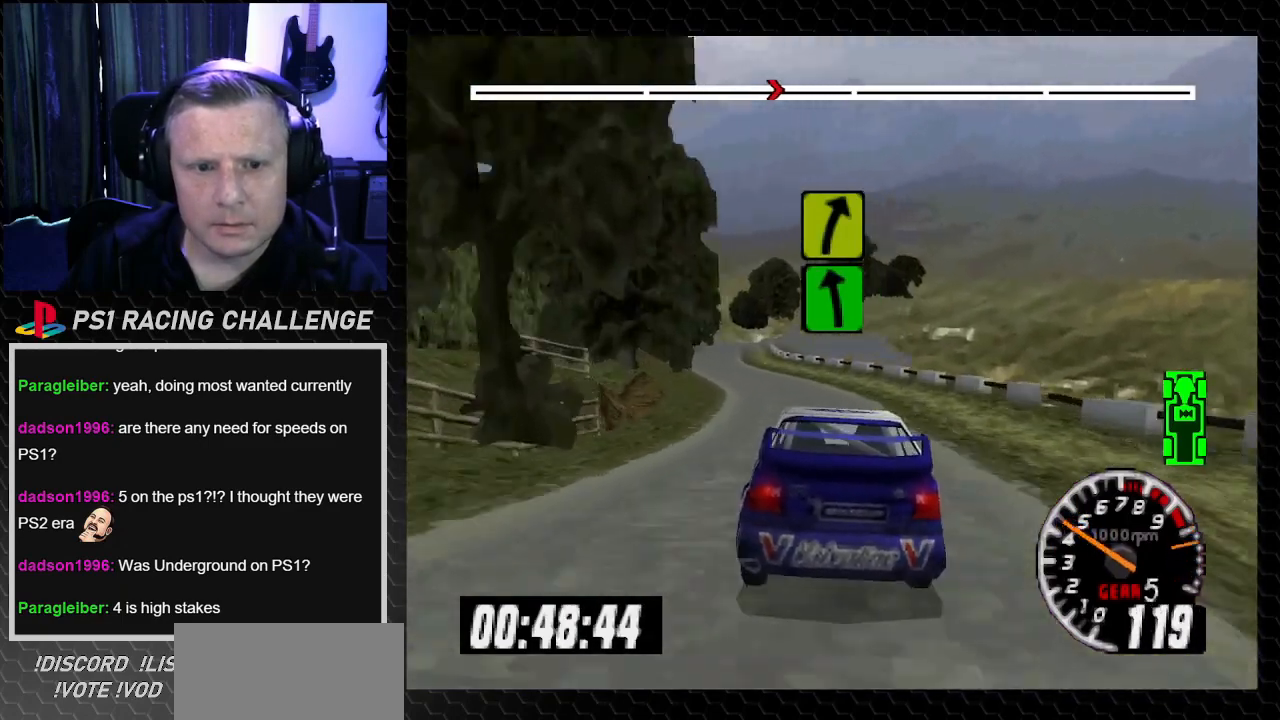
{"buttons": ["TRIANGLE"], "left_stick": "center", "right_stick": "up", "events": []}
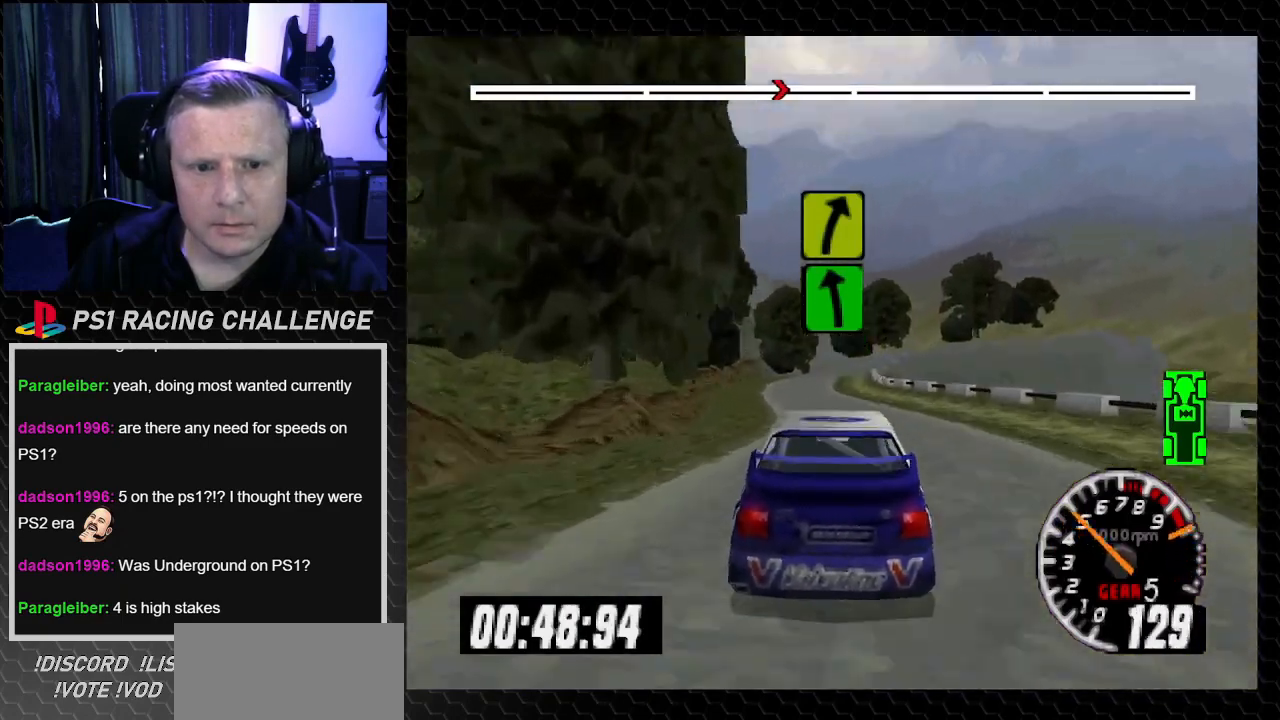
{"buttons": ["TRIANGLE"], "left_stick": "center", "right_stick": "up", "events": [[267, "DPAD_LEFT", "down"], [267, "left_stick", "left"], [401, "DPAD_LEFT", "up"], [401, "left_stick", "center"]]}
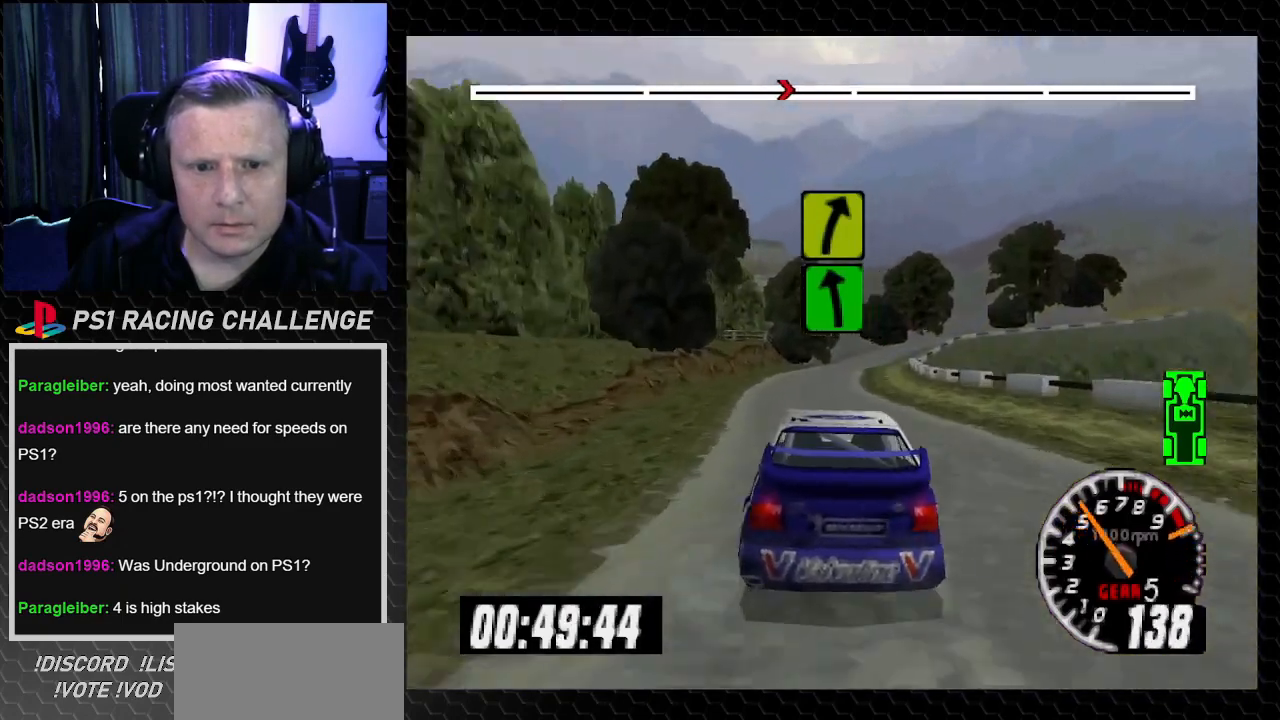
{"buttons": ["TRIANGLE", "DPAD_RIGHT"], "left_stick": "right", "right_stick": "up", "events": [[400, "DPAD_RIGHT", "down"], [400, "left_stick", "right"]]}
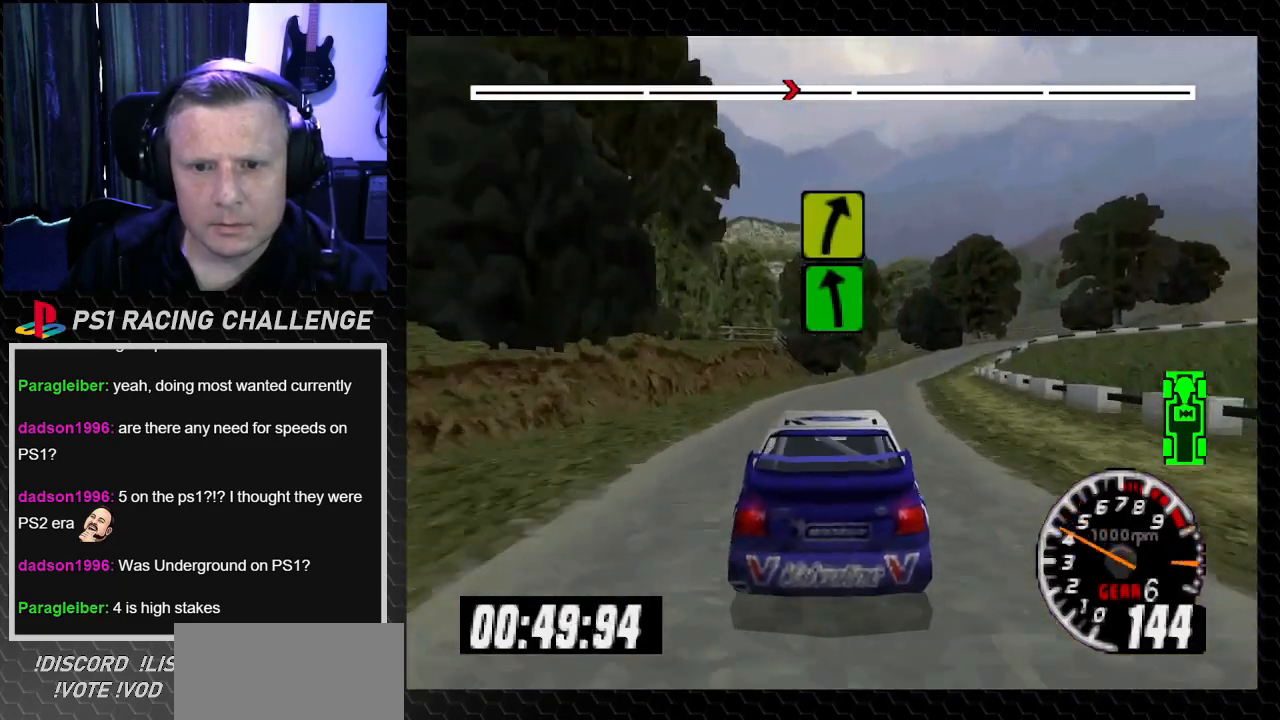
{"buttons": [], "left_stick": "center", "right_stick": "center", "events": [[34, "DPAD_RIGHT", "up"], [34, "left_stick", "center"], [234, "DPAD_RIGHT", "down"], [234, "left_stick", "right"], [367, "DPAD_RIGHT", "up"], [367, "left_stick", "center"], [467, "TRIANGLE", "up"], [467, "right_stick", "center"]]}
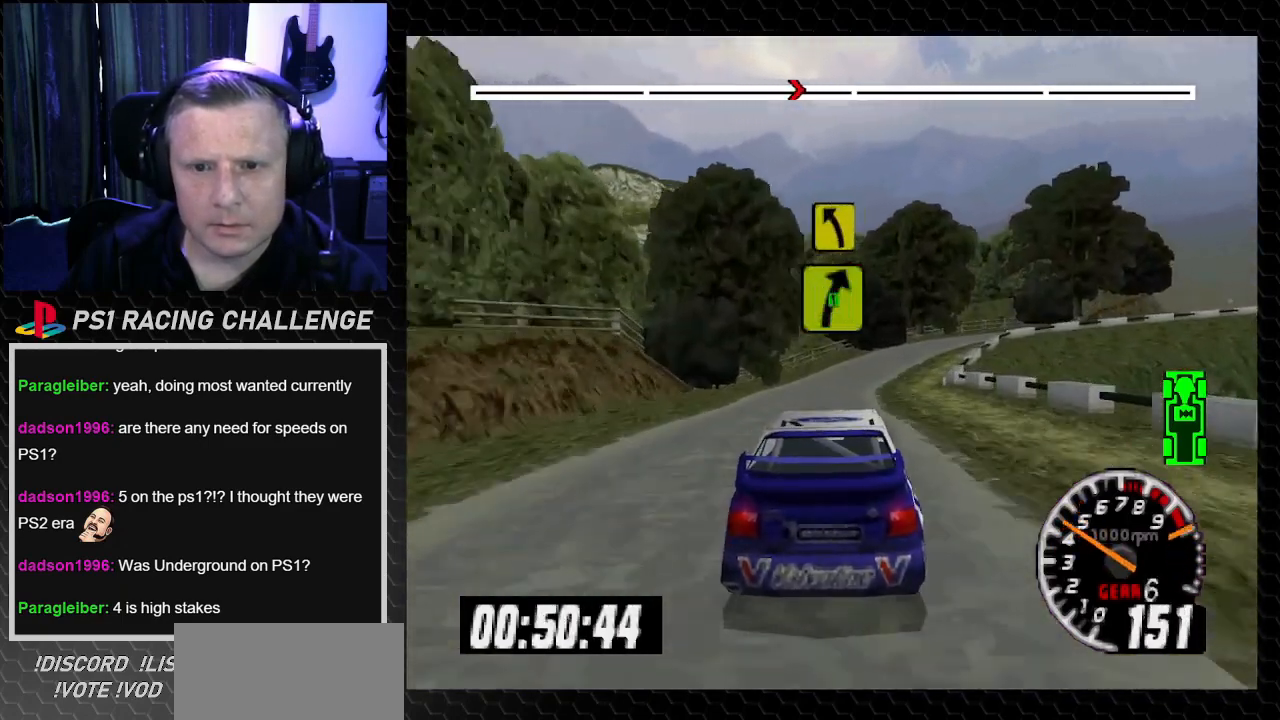
{"buttons": ["CROSS", "DPAD_RIGHT"], "left_stick": "right", "right_stick": "down", "events": [[33, "right_stick", "down"], [100, "CROSS", "down"], [133, "DPAD_RIGHT", "down"], [133, "left_stick", "down-right"], [267, "CROSS", "up"], [267, "DPAD_RIGHT", "up"], [267, "left_stick", "center"], [367, "DPAD_RIGHT", "down"], [434, "CROSS", "down"], [434, "left_stick", "right"]]}
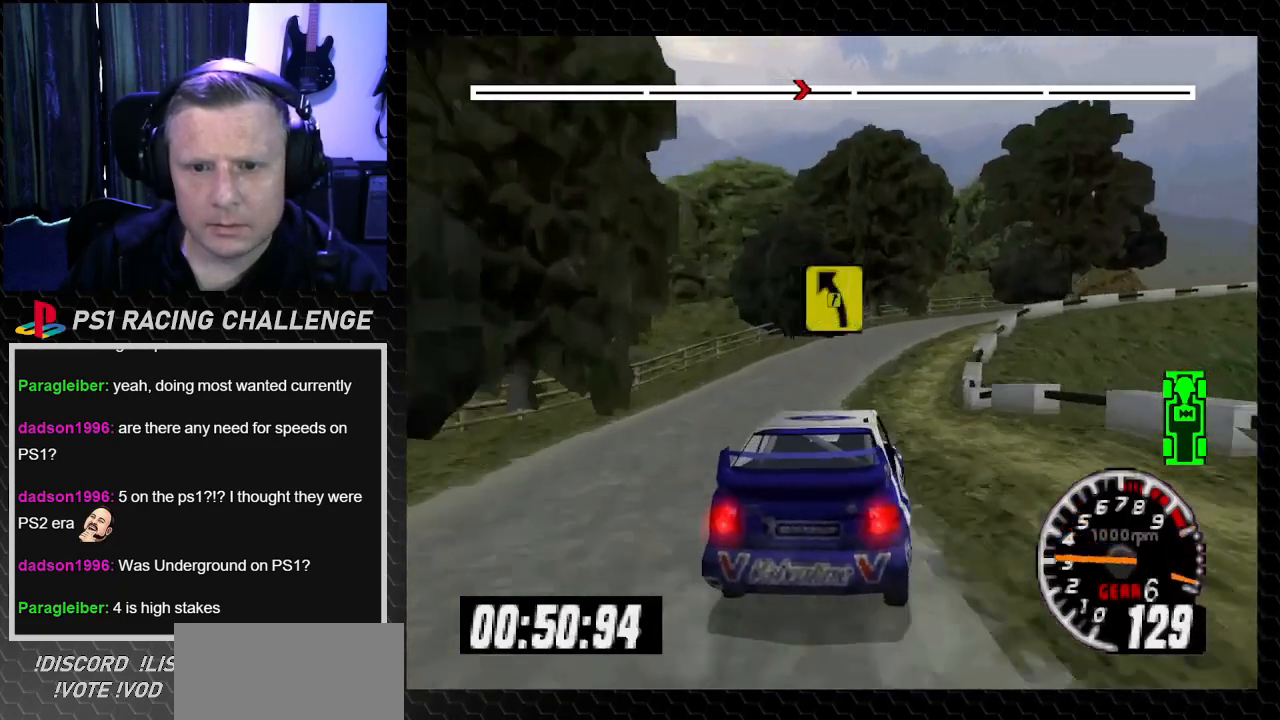
{"buttons": [], "left_stick": "down-right", "right_stick": "center", "events": [[67, "CROSS", "up"], [67, "right_stick", "center"], [100, "DPAD_RIGHT", "up"], [100, "left_stick", "center"], [301, "DPAD_LEFT", "down"], [334, "left_stick", "left"], [401, "DPAD_LEFT", "up"], [401, "right_stick", "down"], [434, "DPAD_RIGHT", "down"], [434, "left_stick", "down-right"], [467, "right_stick", "center"], [501, "DPAD_RIGHT", "up"]]}